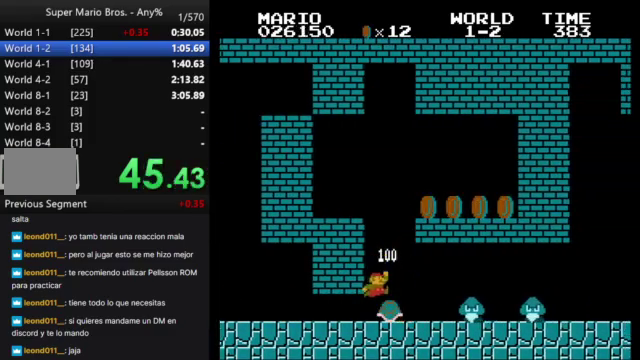
Gameplay with a controller (Nintendo layout); each line is a JSON object with the inputs held at the frame after it. "events" lists button and stick changes between this image and that frame as [ms after this image, input, new state], when the widget could be followed in between. Not read: L3 R3.
{"buttons": ["B", "DPAD_RIGHT"], "events": []}
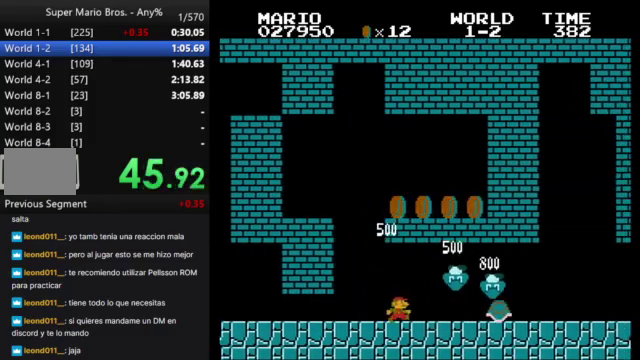
{"buttons": ["B", "DPAD_RIGHT"], "events": []}
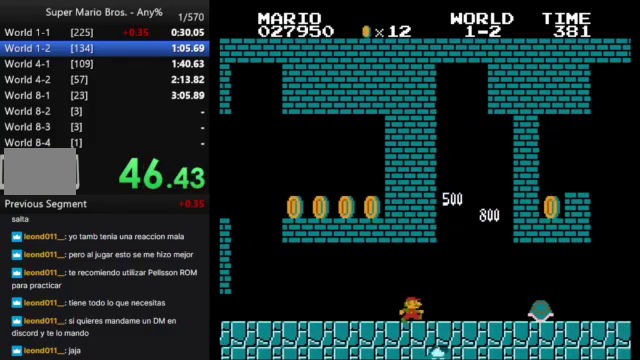
{"buttons": ["B", "DPAD_RIGHT"], "events": []}
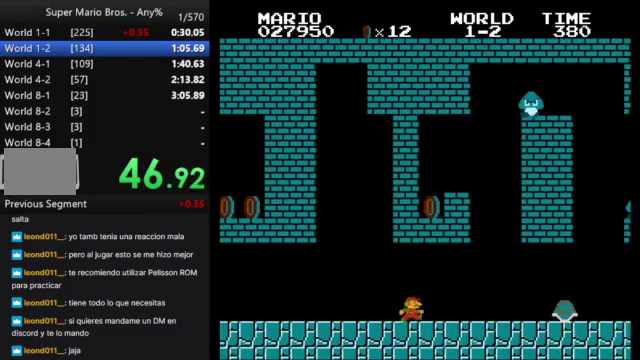
{"buttons": ["A", "B", "DPAD_RIGHT"], "events": [[433, "A", "down"]]}
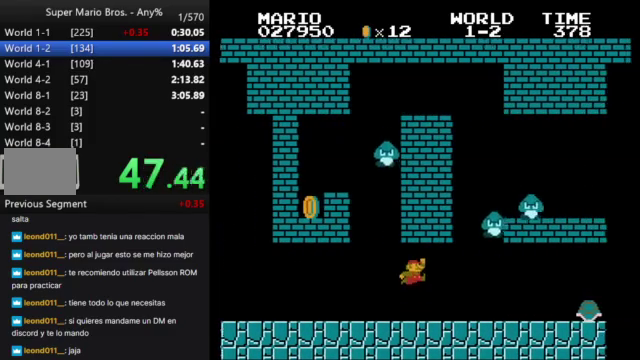
{"buttons": ["B", "DPAD_RIGHT"], "events": [[400, "A", "up"]]}
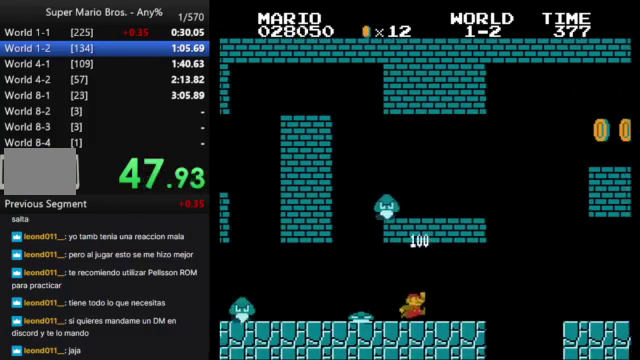
{"buttons": ["B", "DPAD_RIGHT"], "events": [[267, "A", "down"], [333, "A", "up"]]}
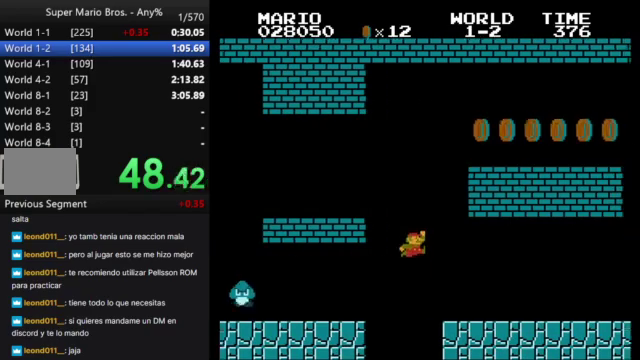
{"buttons": ["B", "DPAD_RIGHT"], "events": []}
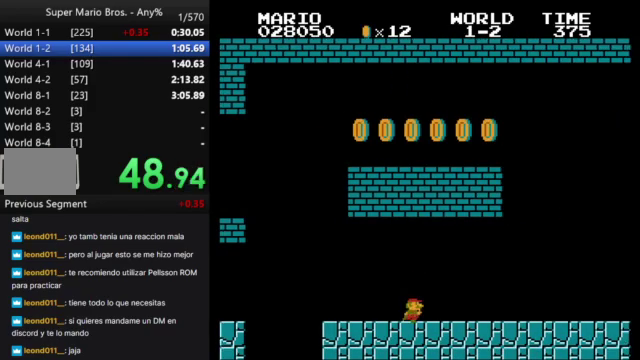
{"buttons": ["B", "DPAD_RIGHT"], "events": []}
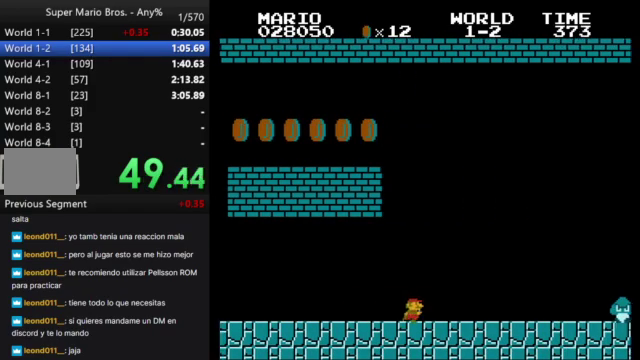
{"buttons": ["A", "B", "DPAD_RIGHT"], "events": [[400, "A", "down"]]}
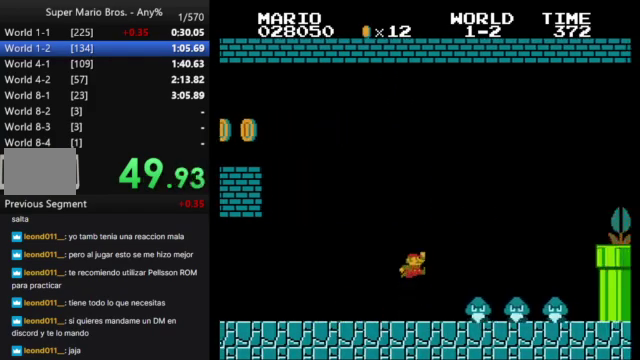
{"buttons": ["B", "DPAD_RIGHT"], "events": [[233, "A", "up"]]}
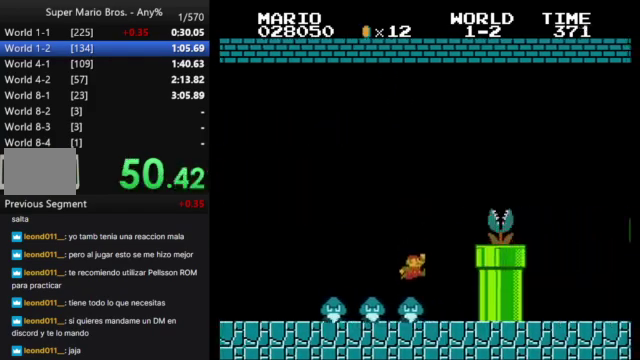
{"buttons": ["B"], "events": [[67, "DPAD_RIGHT", "up"], [100, "DPAD_LEFT", "down"], [267, "DPAD_LEFT", "up"]]}
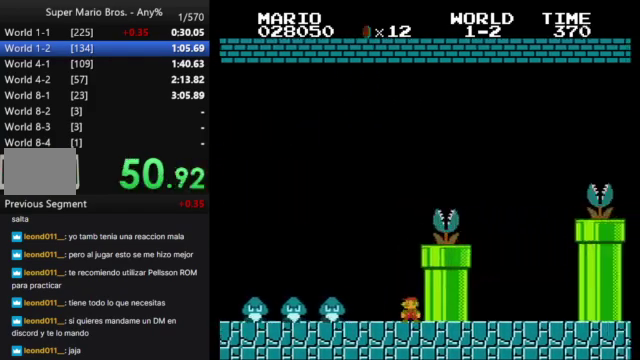
{"buttons": ["B", "DPAD_RIGHT"], "events": [[233, "A", "down"], [433, "DPAD_RIGHT", "down"], [500, "A", "up"]]}
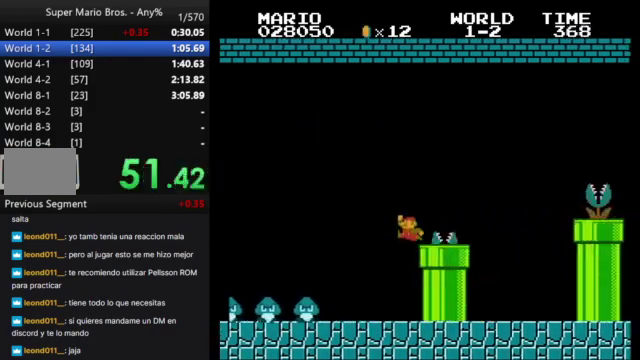
{"buttons": ["A", "B", "DPAD_RIGHT"], "events": [[400, "A", "down"]]}
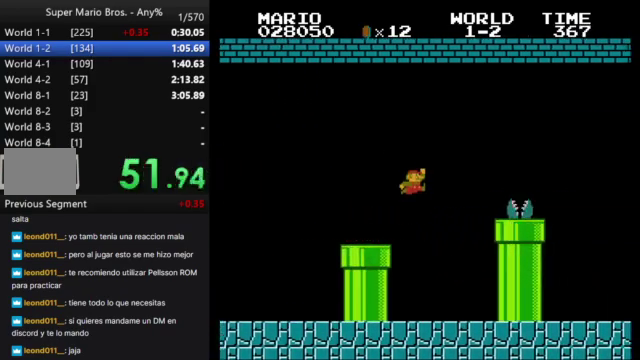
{"buttons": ["A", "B", "DPAD_RIGHT"], "events": [[67, "A", "up"], [467, "A", "down"]]}
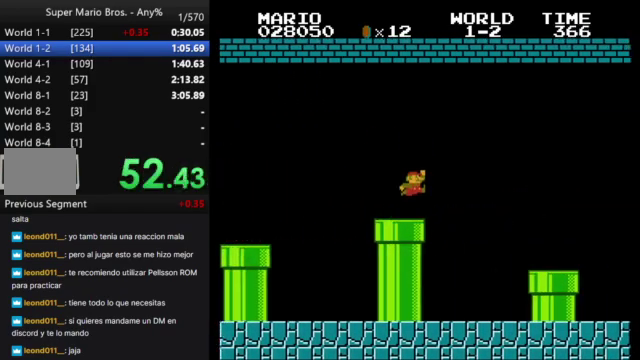
{"buttons": ["B", "DPAD_RIGHT"], "events": [[67, "A", "up"]]}
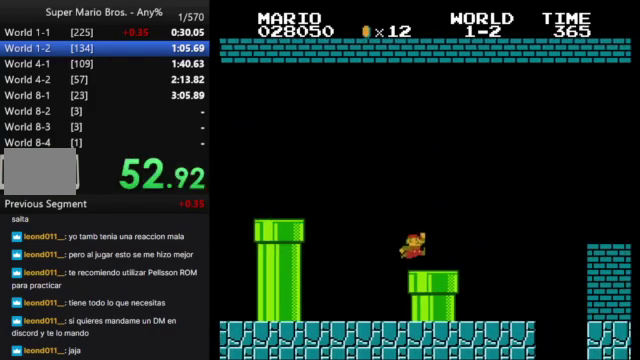
{"buttons": ["B", "DPAD_RIGHT"], "events": [[133, "A", "down"], [433, "A", "up"]]}
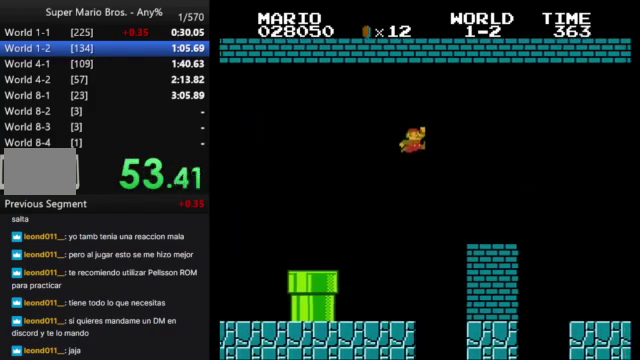
{"buttons": ["B", "DPAD_RIGHT"], "events": [[300, "A", "down"], [433, "A", "up"]]}
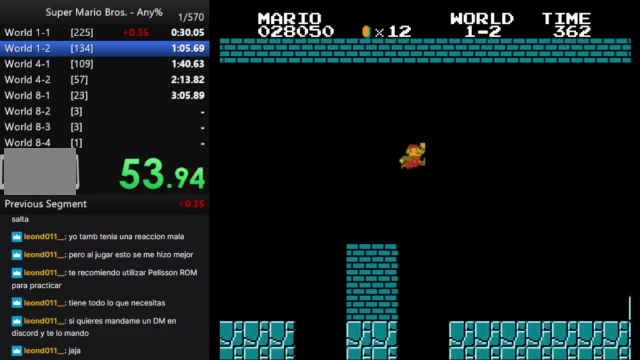
{"buttons": ["B", "DPAD_RIGHT"], "events": []}
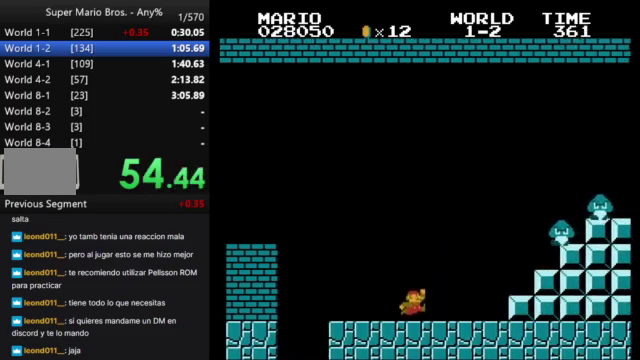
{"buttons": ["A", "B", "DPAD_RIGHT"], "events": [[100, "A", "down"]]}
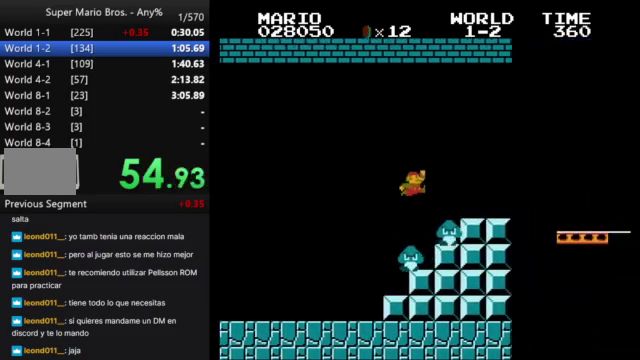
{"buttons": ["B", "DPAD_RIGHT"], "events": [[100, "A", "up"]]}
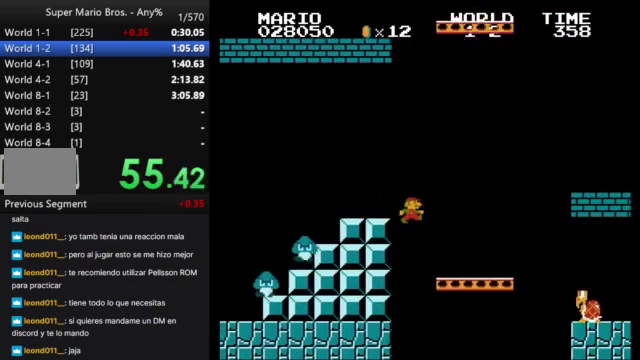
{"buttons": ["A", "B", "DPAD_RIGHT"], "events": [[333, "A", "down"]]}
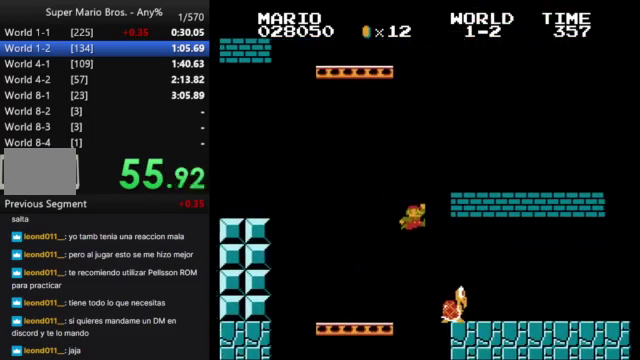
{"buttons": ["B", "DPAD_RIGHT"], "events": [[267, "A", "up"]]}
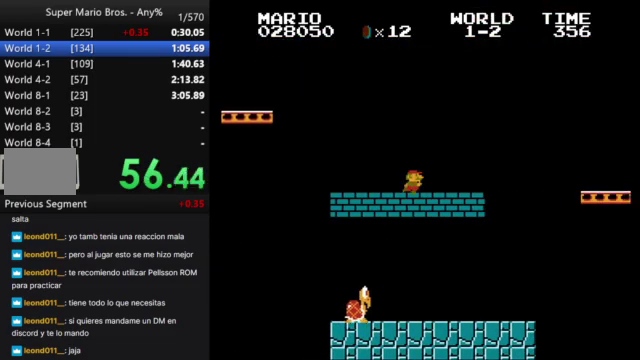
{"buttons": ["A", "B", "DPAD_RIGHT"], "events": [[233, "A", "down"]]}
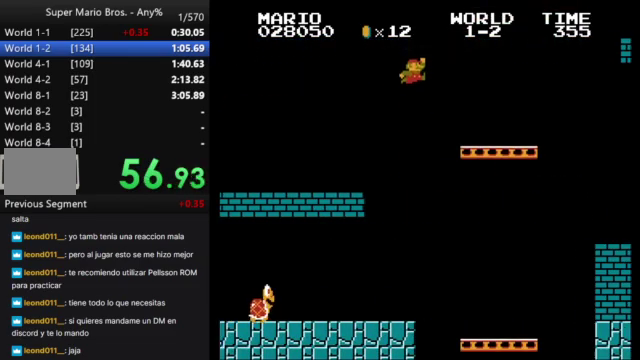
{"buttons": ["A", "B", "DPAD_RIGHT"], "events": [[33, "A", "up"], [367, "A", "down"]]}
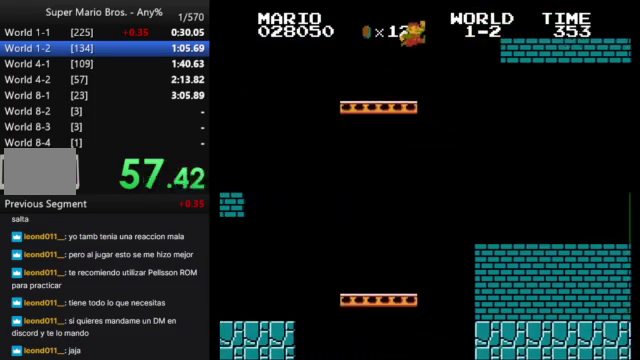
{"buttons": ["B", "DPAD_RIGHT"], "events": [[267, "A", "up"]]}
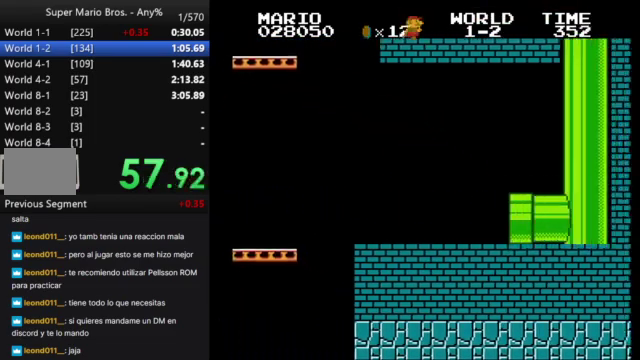
{"buttons": ["B", "DPAD_RIGHT"], "events": []}
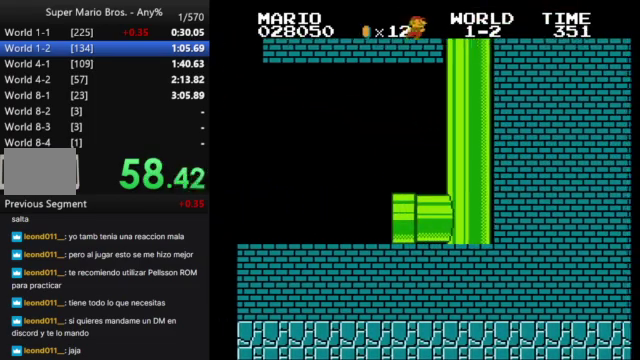
{"buttons": ["B", "DPAD_RIGHT"], "events": []}
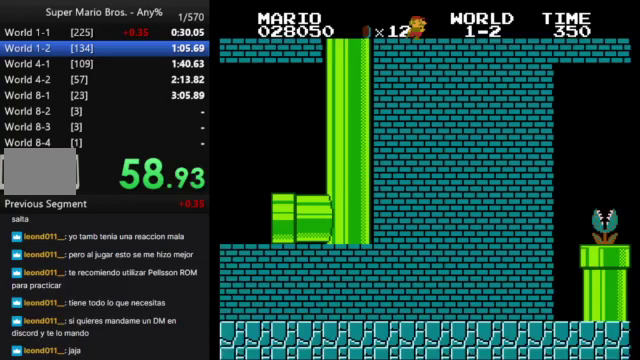
{"buttons": ["B", "DPAD_RIGHT"], "events": []}
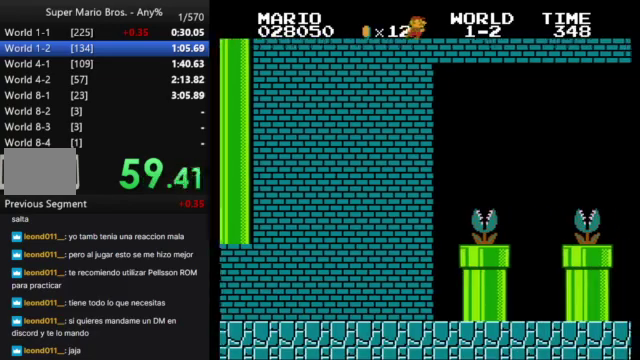
{"buttons": ["B", "DPAD_RIGHT"], "events": []}
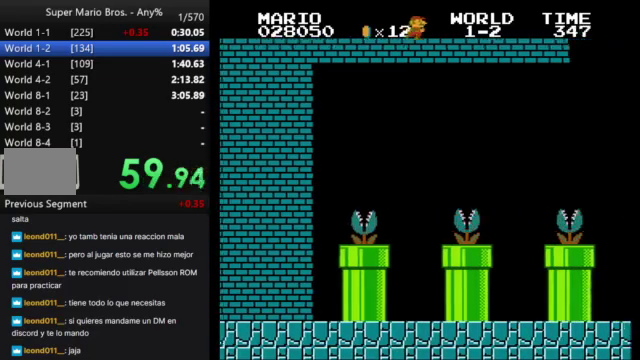
{"buttons": ["B", "DPAD_RIGHT"], "events": []}